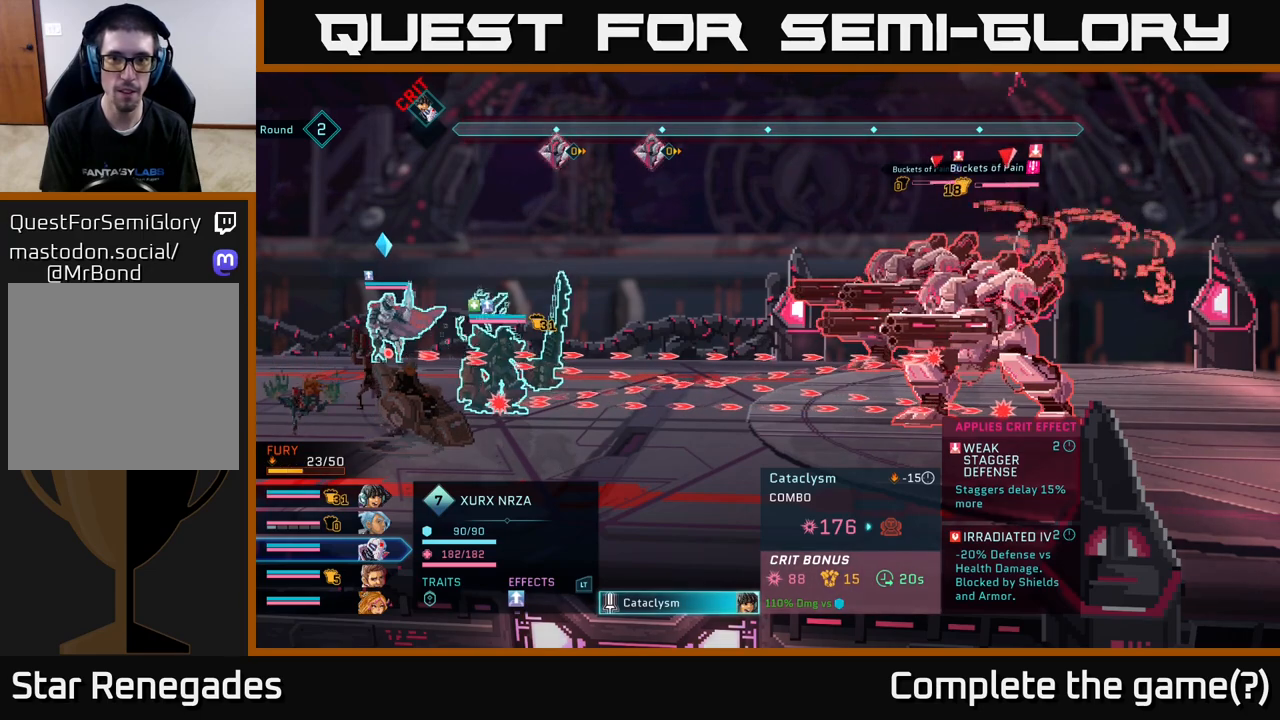
Gameplay with a controller (Xbox layout); each line is a JSON object with the inputs held at the frame after it. "events" lists button and stick changes between this image and that frame as [ms after this image, input, new state], when the widget could be followed in between.
{"buttons": ["B"], "left_stick": "center", "right_stick": "center", "events": [[417, "B", "down"]]}
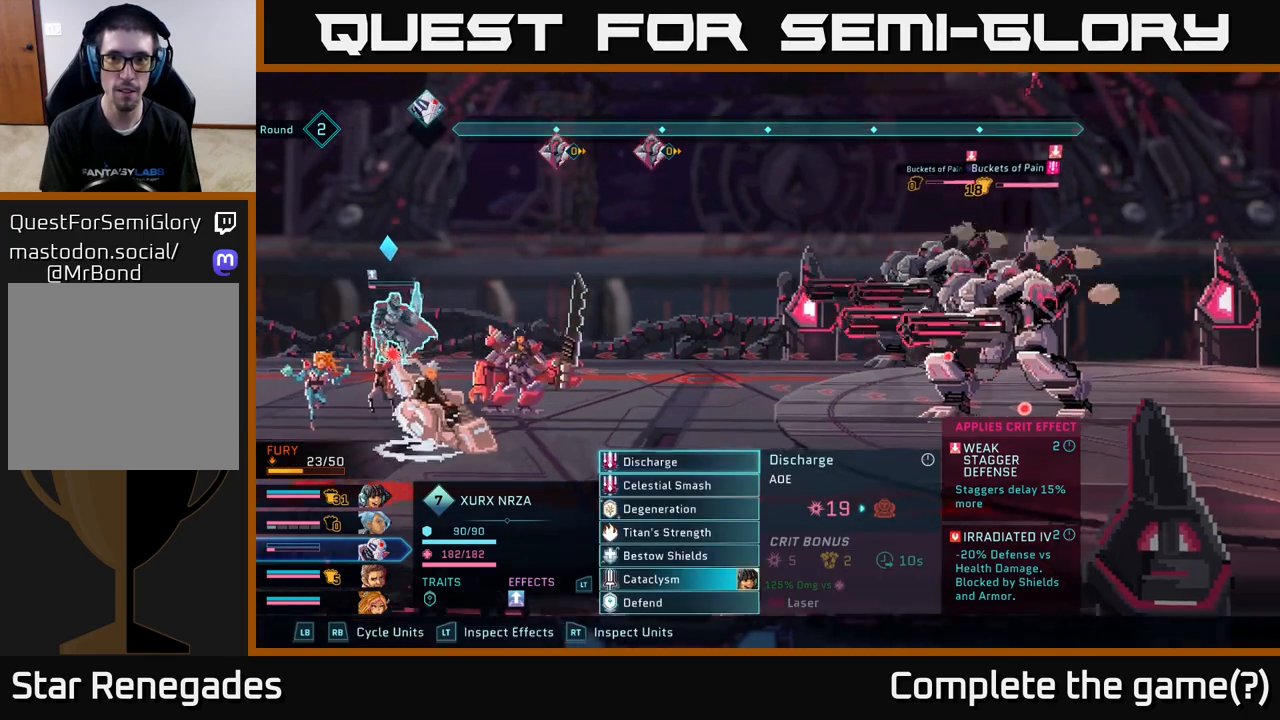
{"buttons": [], "left_stick": "center", "right_stick": "center", "events": [[50, "B", "up"]]}
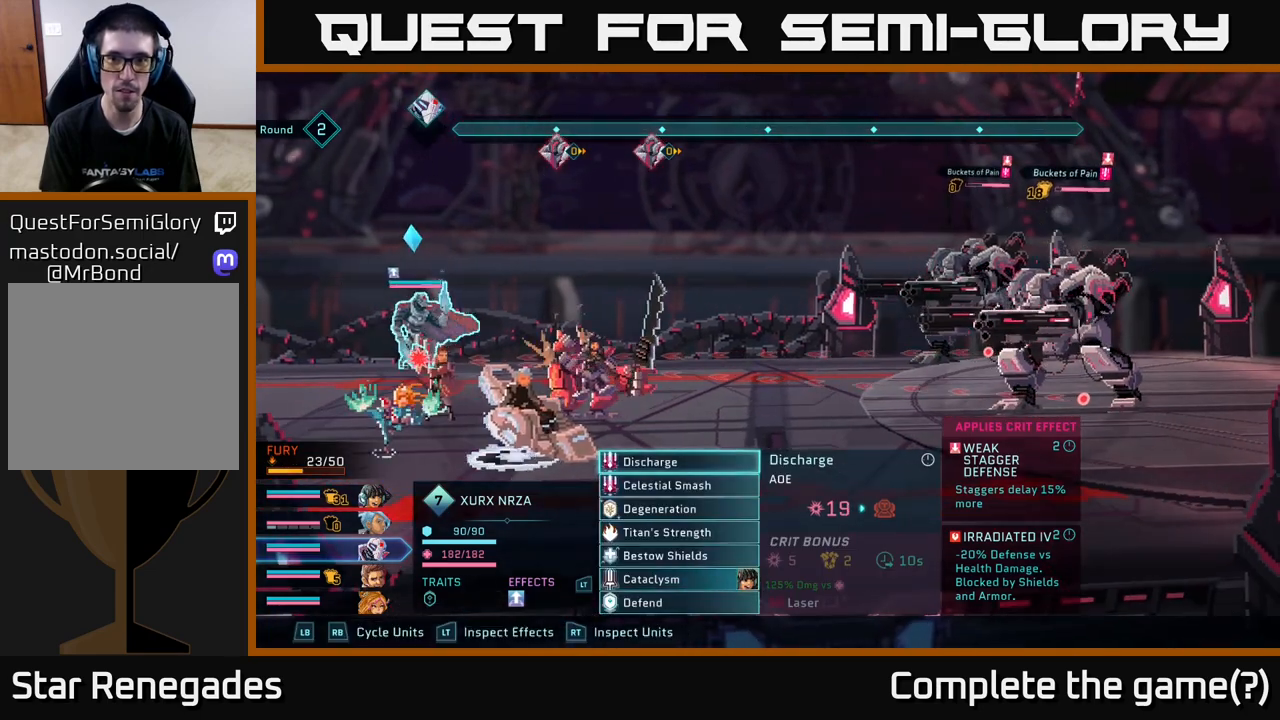
{"buttons": [], "left_stick": "center", "right_stick": "center", "events": []}
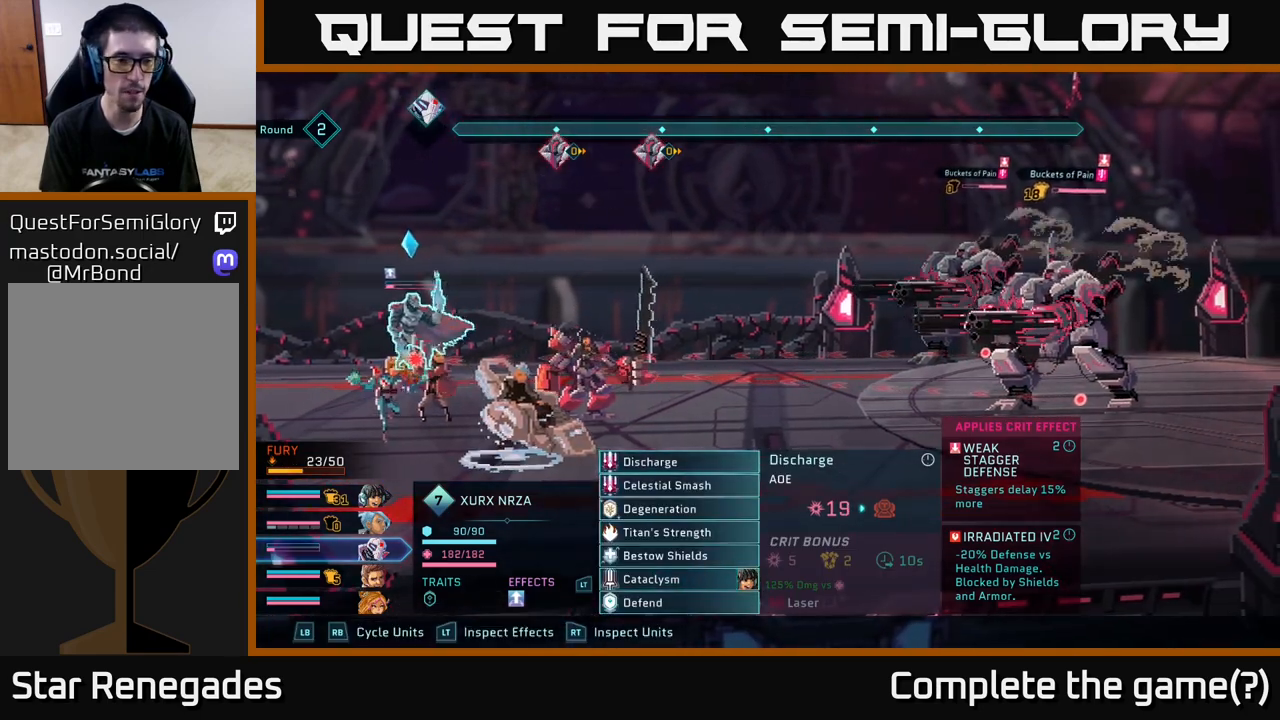
{"buttons": [], "left_stick": "center", "right_stick": "center", "events": [[167, "R1", "down"], [300, "R1", "up"]]}
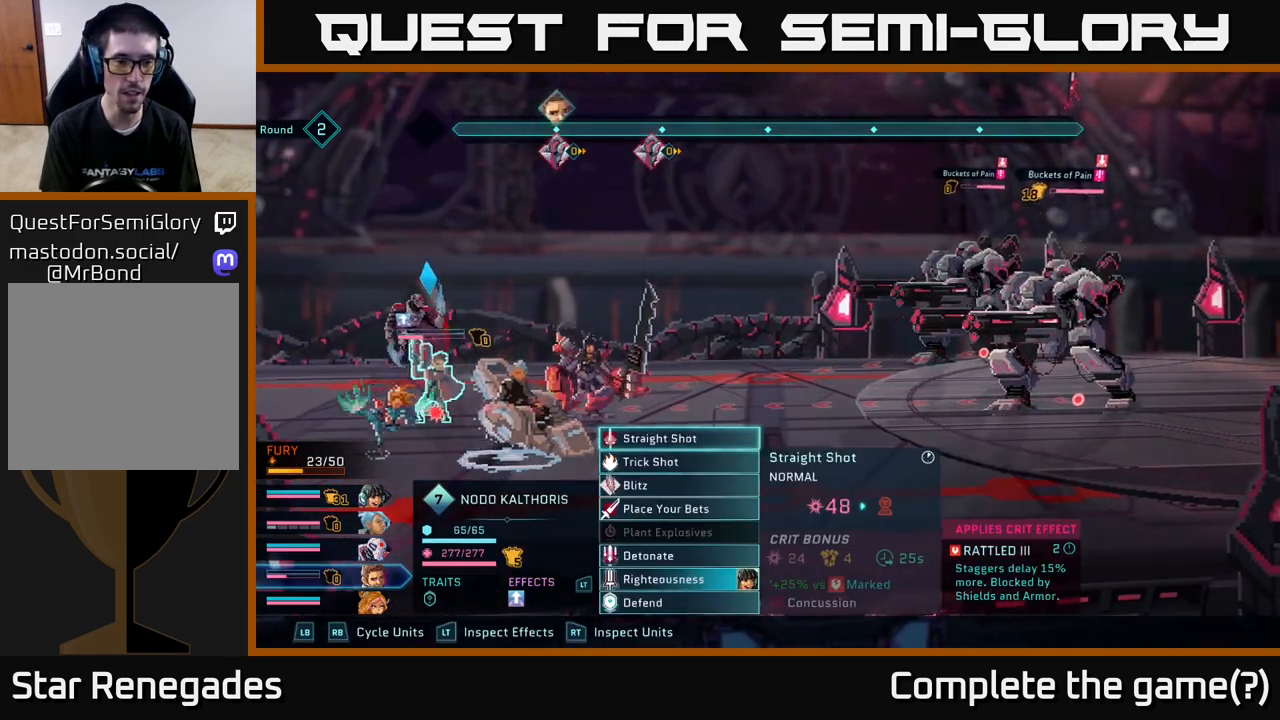
{"buttons": [], "left_stick": "center", "right_stick": "center", "events": []}
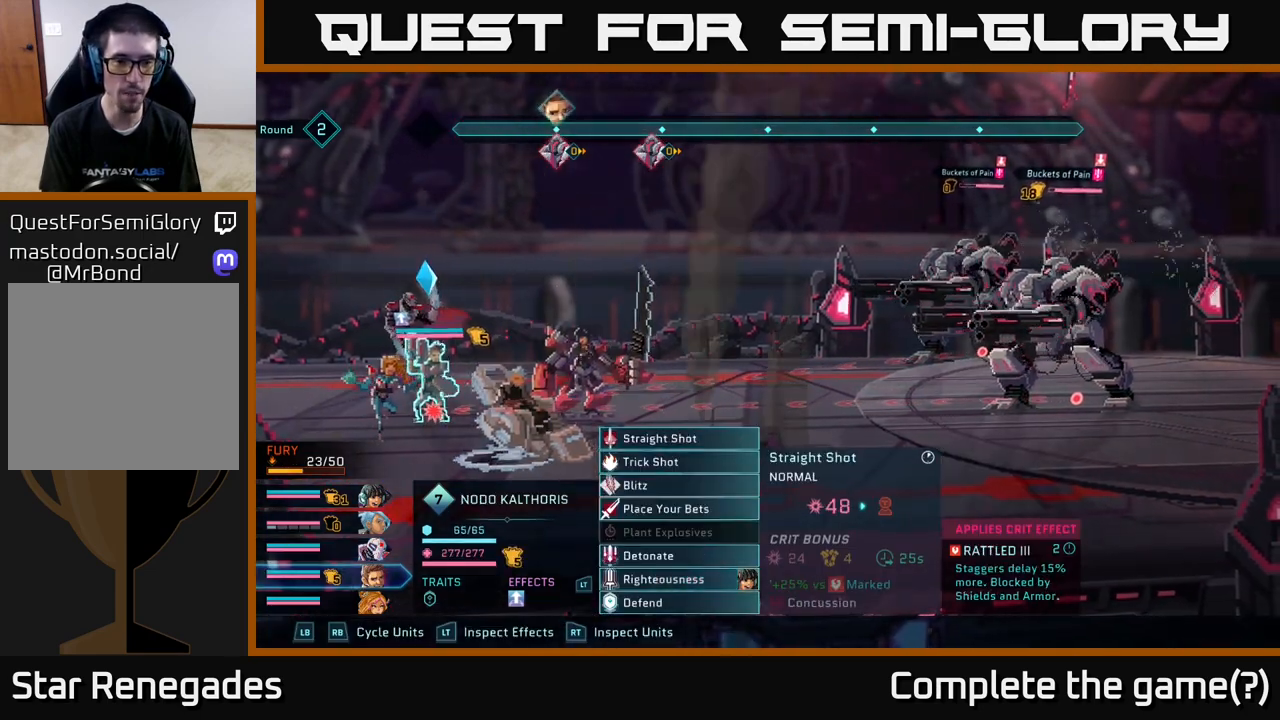
{"buttons": [], "left_stick": "center", "right_stick": "center", "events": [[233, "A", "down"], [367, "A", "up"]]}
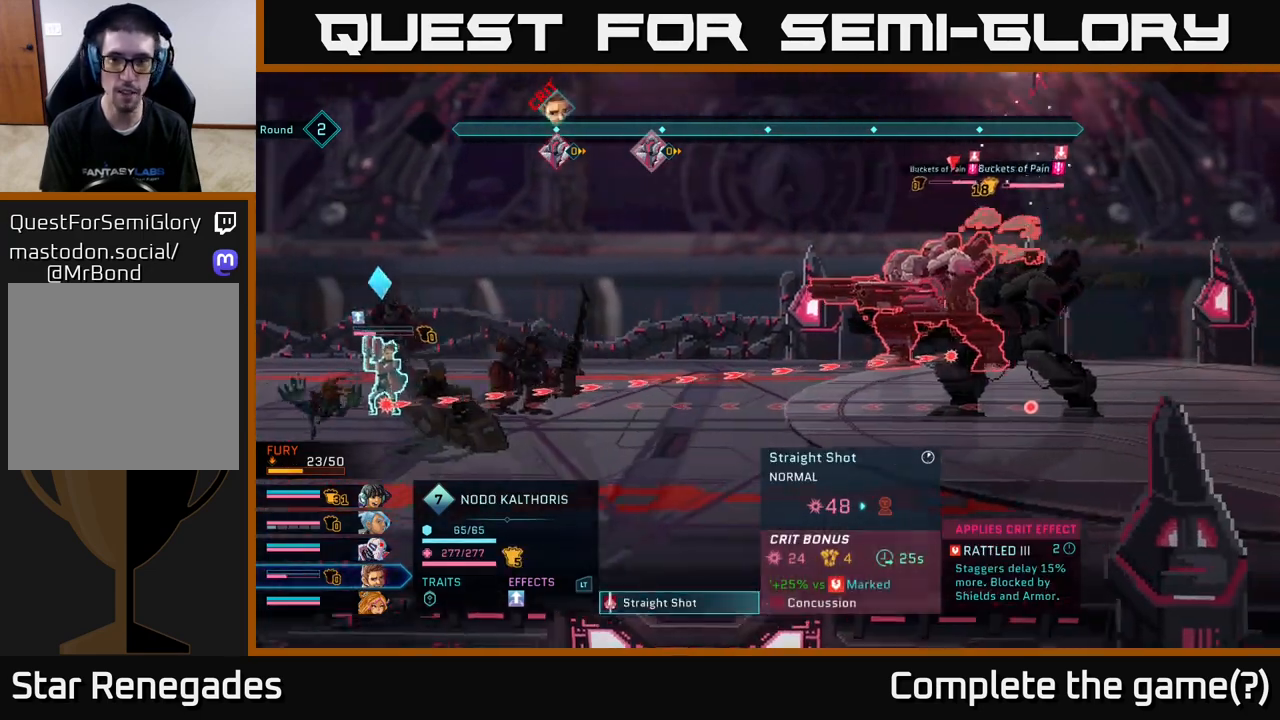
{"buttons": [], "left_stick": "center", "right_stick": "center", "events": []}
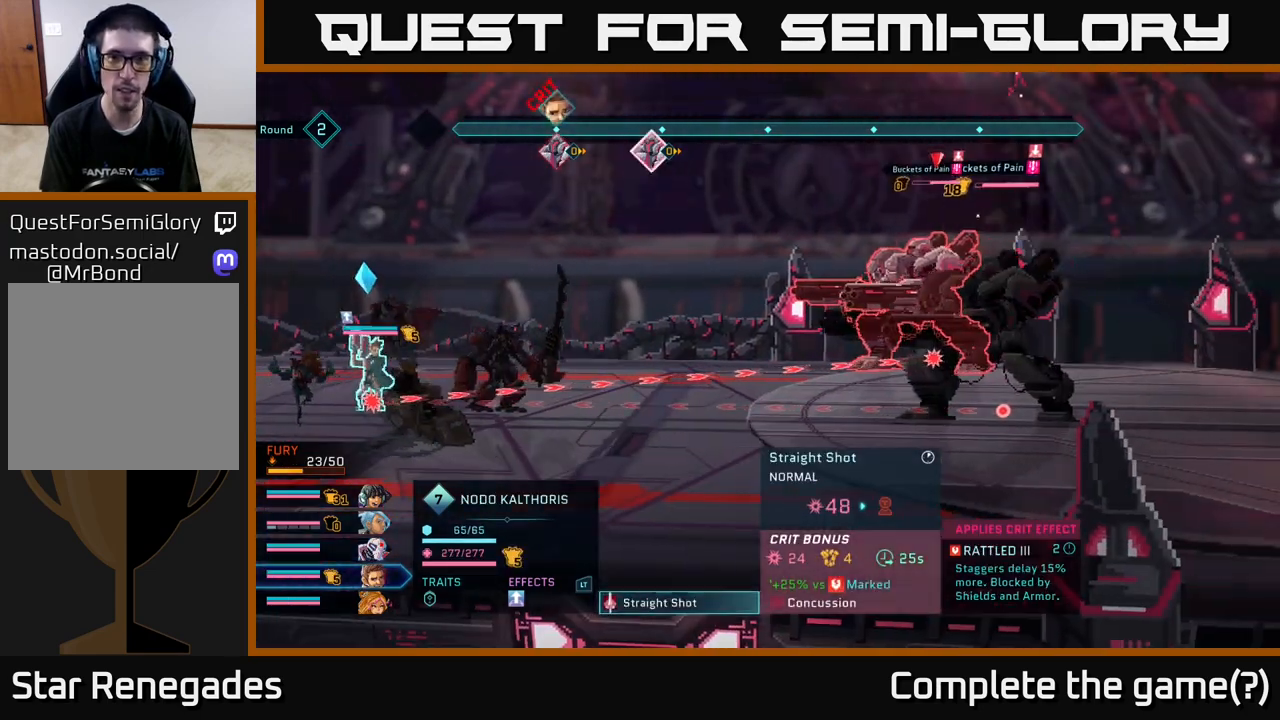
{"buttons": [], "left_stick": "center", "right_stick": "center", "events": []}
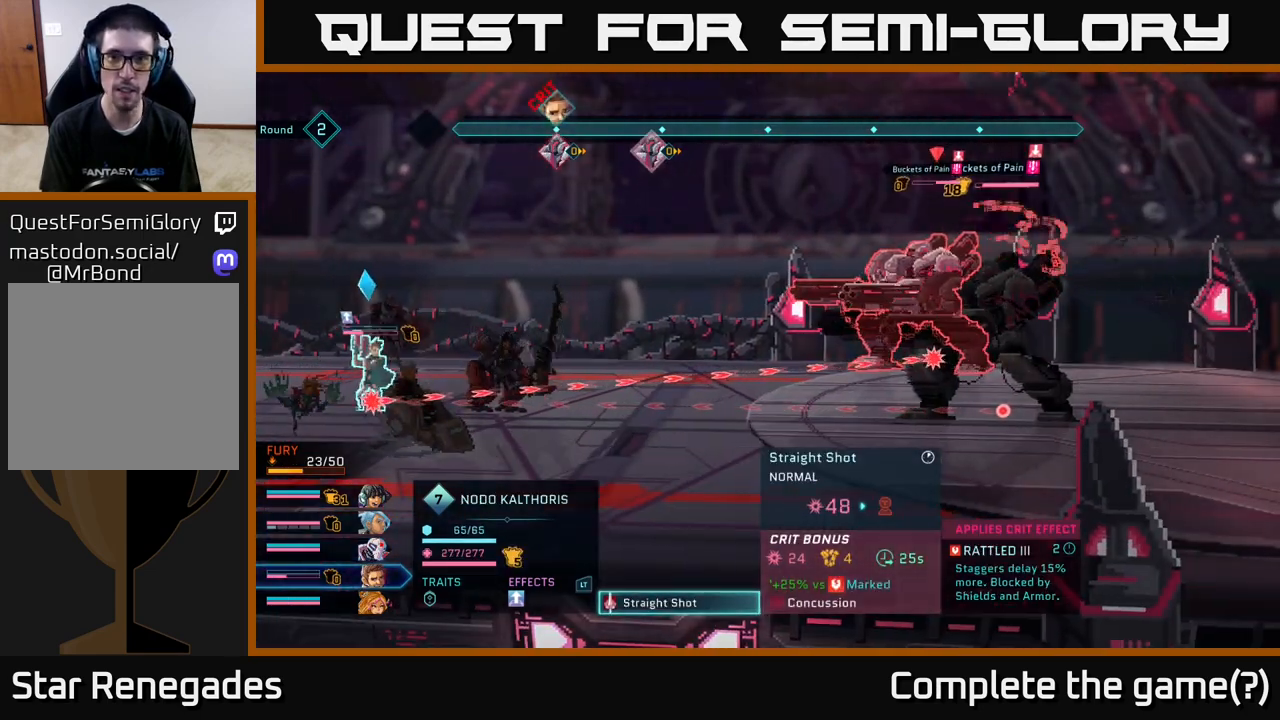
{"buttons": [], "left_stick": "center", "right_stick": "center", "events": []}
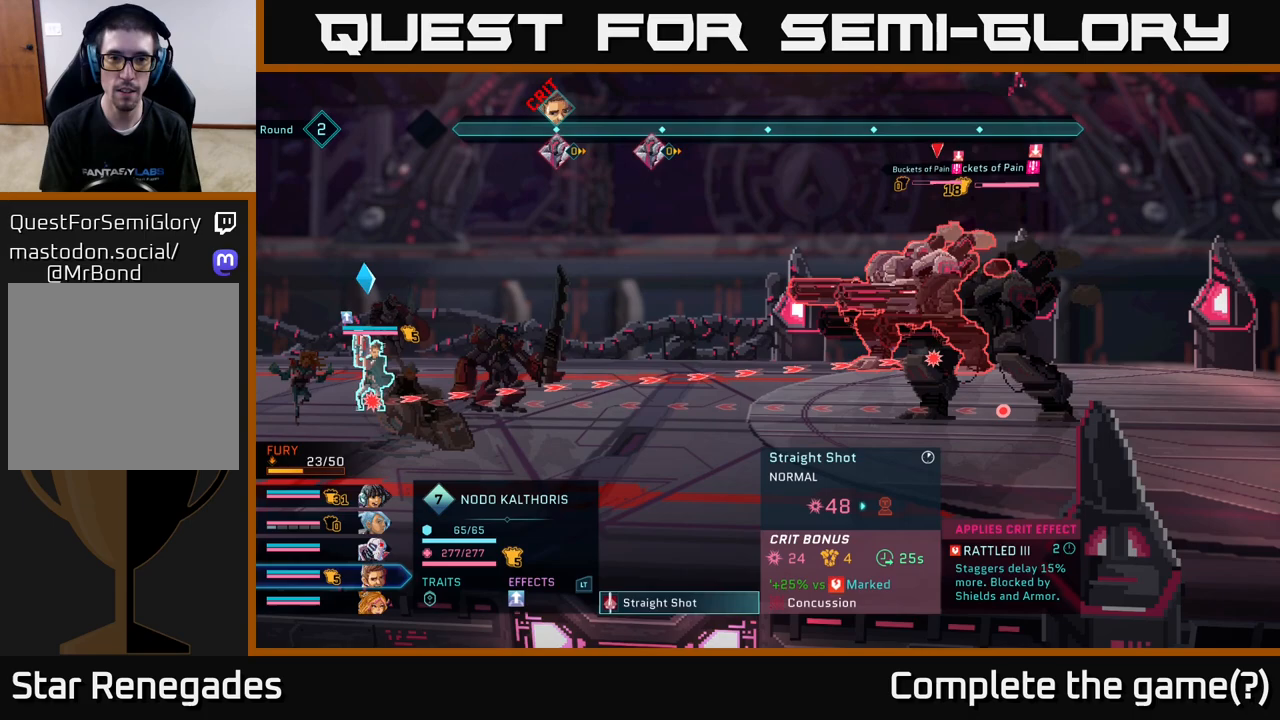
{"buttons": [], "left_stick": "center", "right_stick": "center", "events": []}
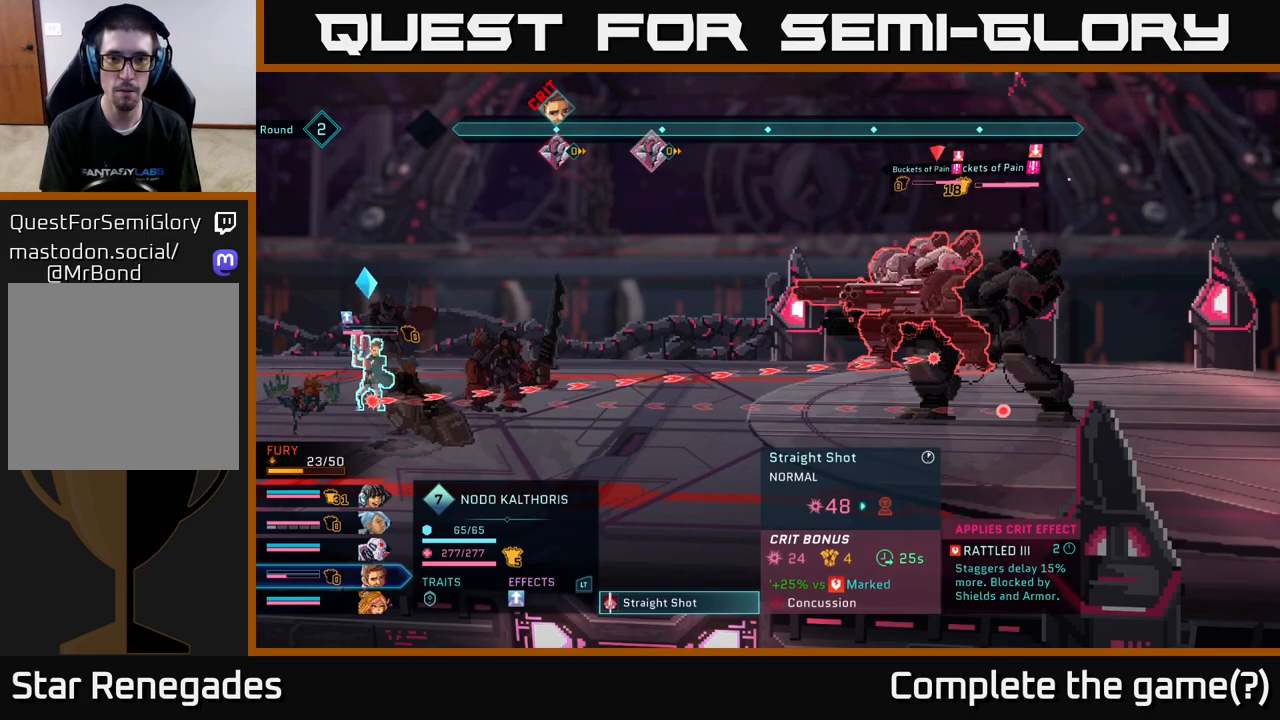
{"buttons": [], "left_stick": "center", "right_stick": "center", "events": [[367, "B", "down"], [500, "B", "up"]]}
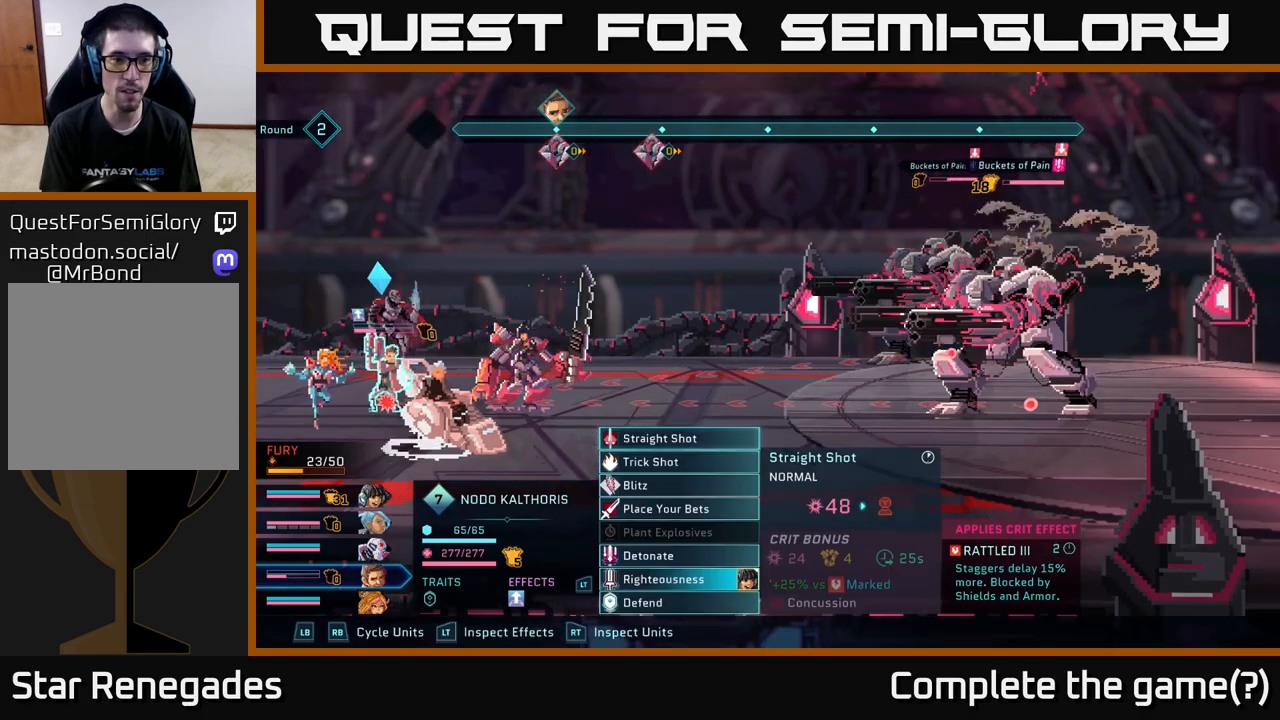
{"buttons": [], "left_stick": "center", "right_stick": "center", "events": [[150, "R1", "down"], [283, "R1", "up"]]}
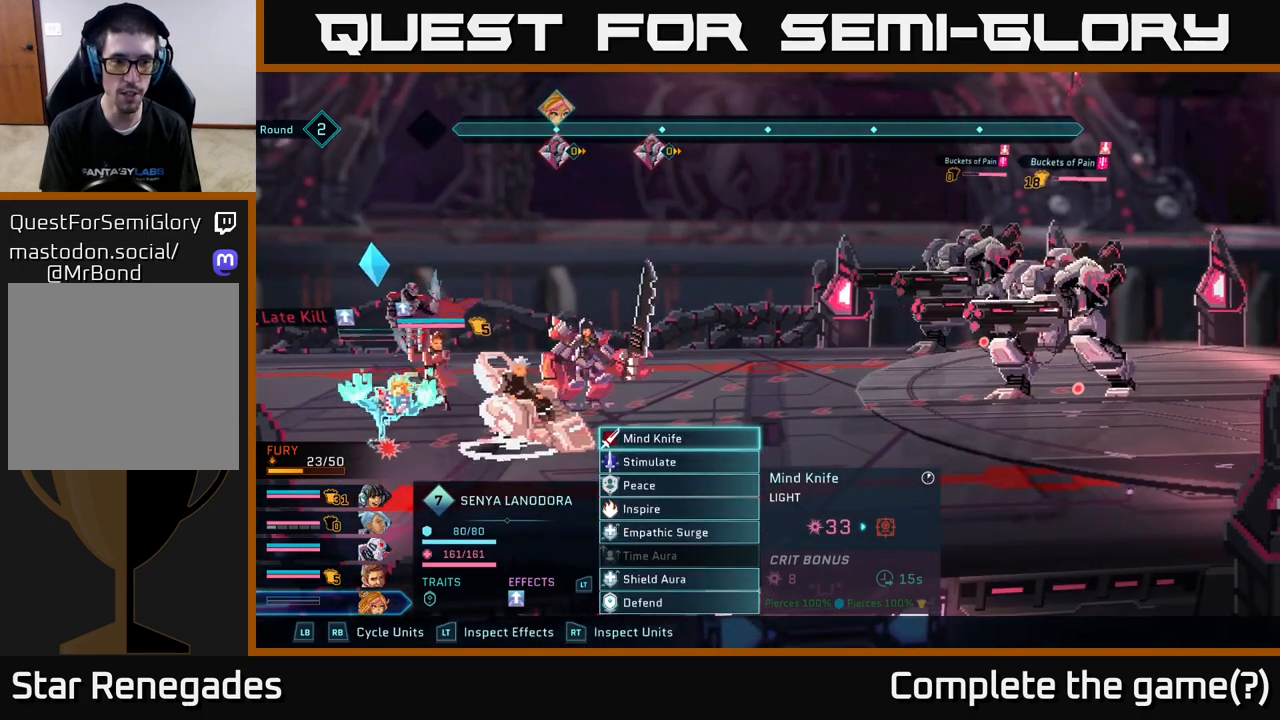
{"buttons": [], "left_stick": "center", "right_stick": "center", "events": []}
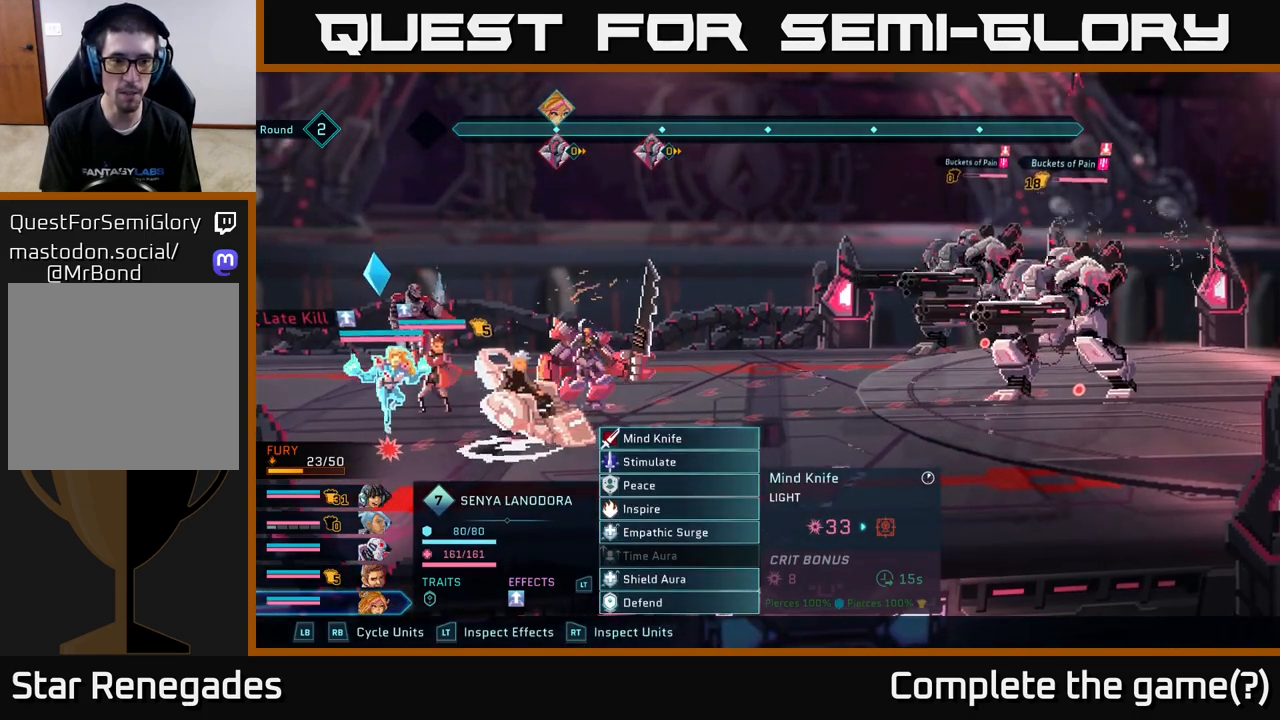
{"buttons": [], "left_stick": "center", "right_stick": "center", "events": [[200, "A", "down"], [267, "A", "up"]]}
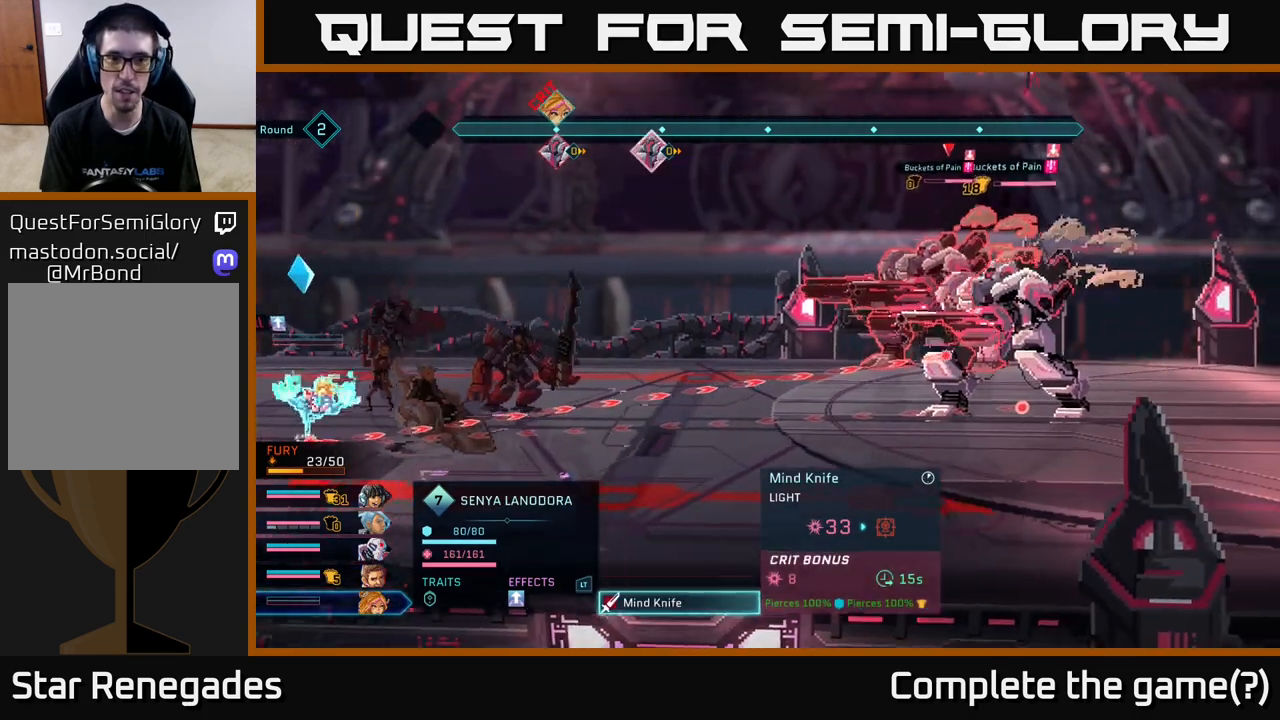
{"buttons": [], "left_stick": "center", "right_stick": "center", "events": []}
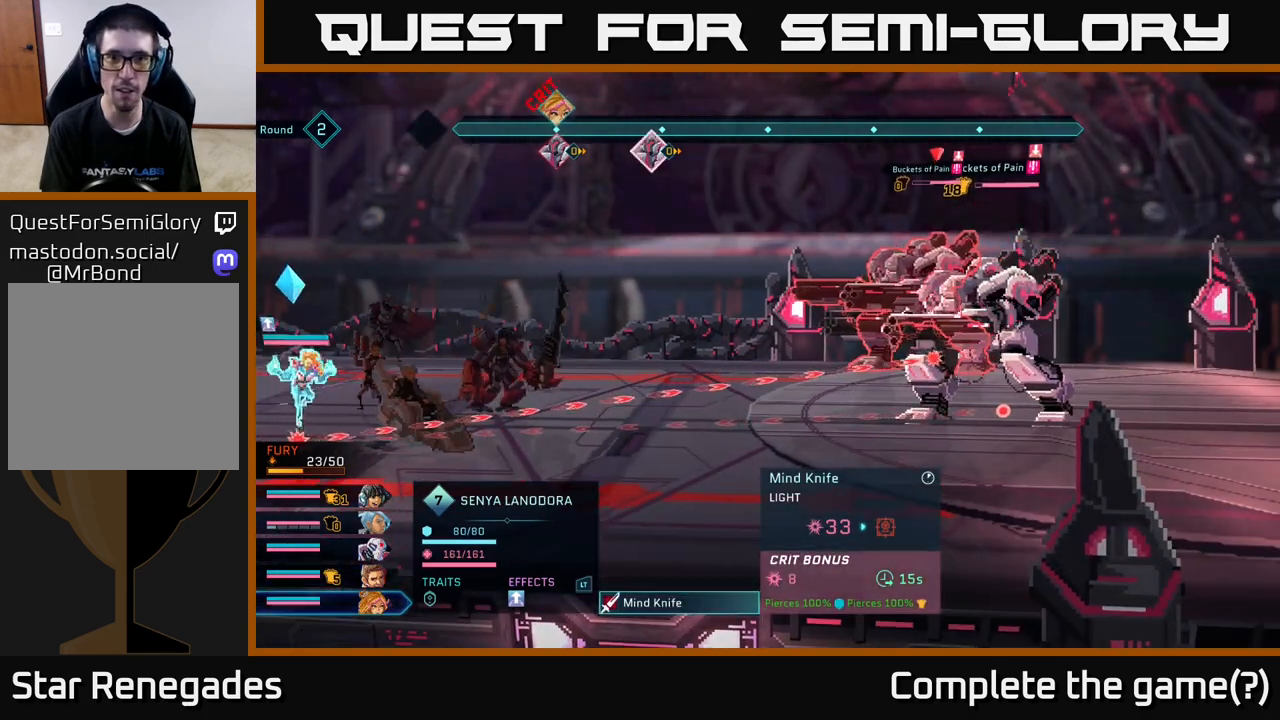
{"buttons": [], "left_stick": "center", "right_stick": "center", "events": []}
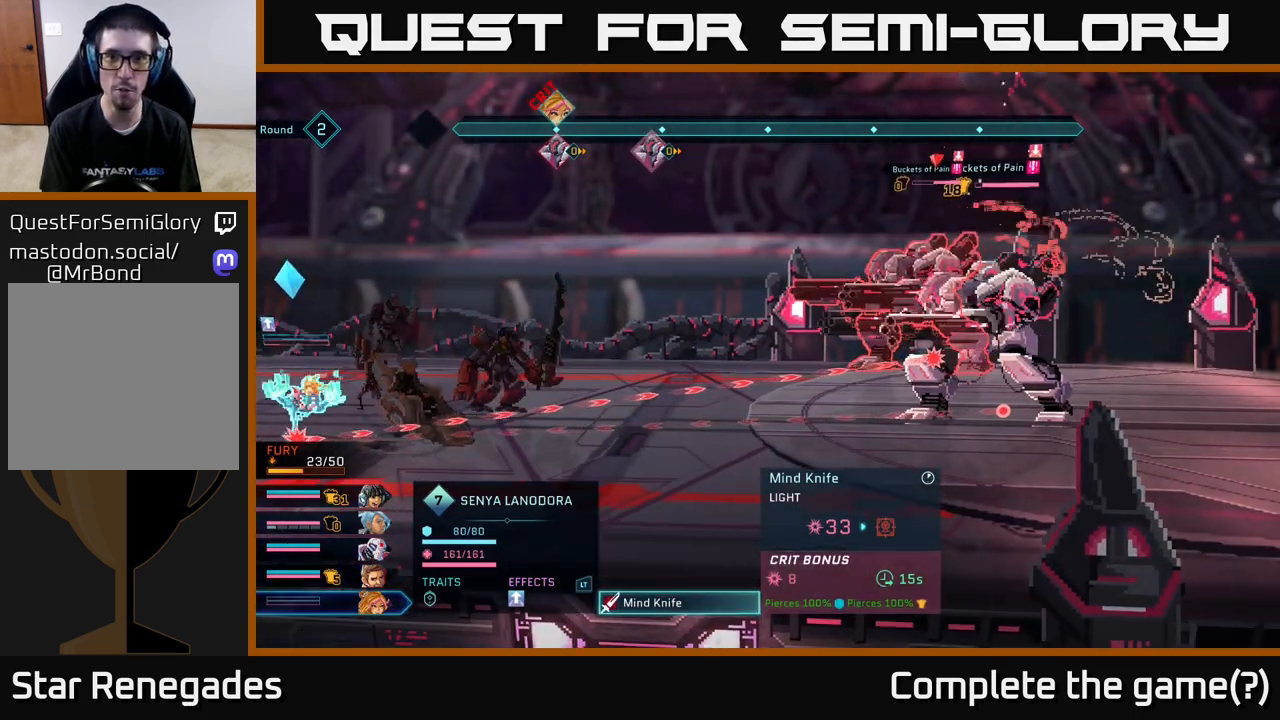
{"buttons": [], "left_stick": "center", "right_stick": "center", "events": []}
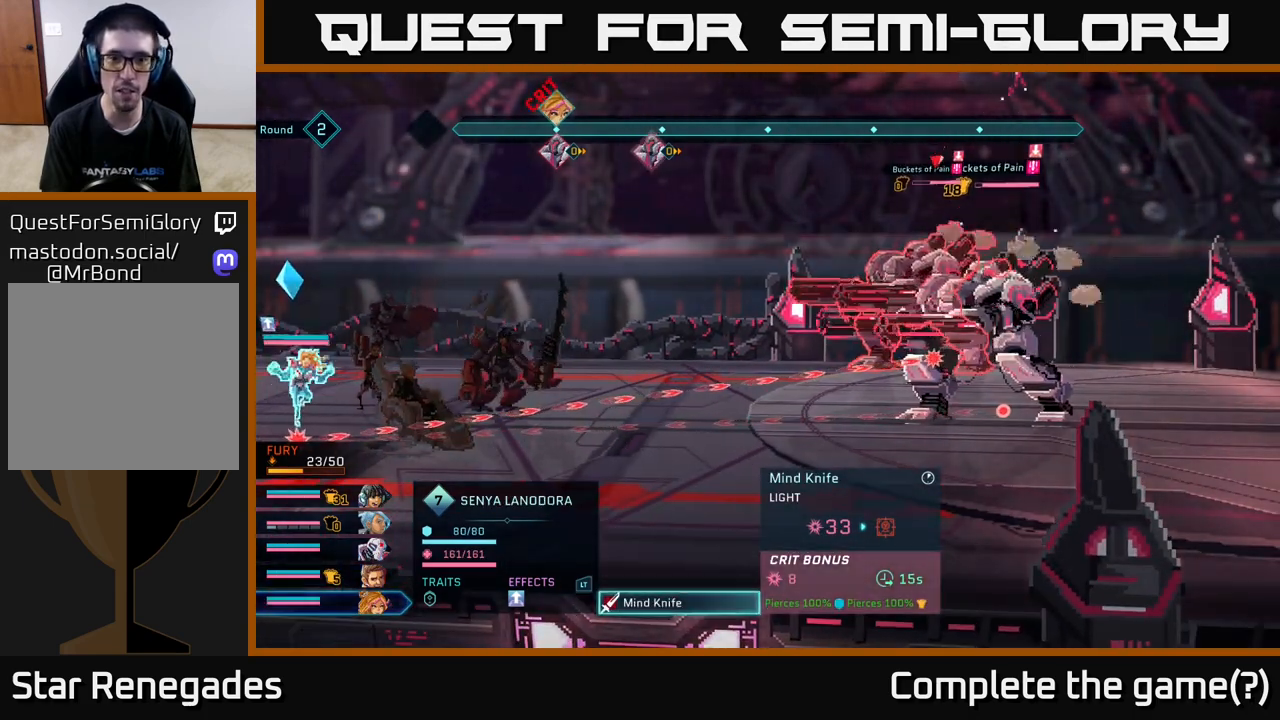
{"buttons": [], "left_stick": "center", "right_stick": "center", "events": [[267, "B", "down"], [467, "B", "up"]]}